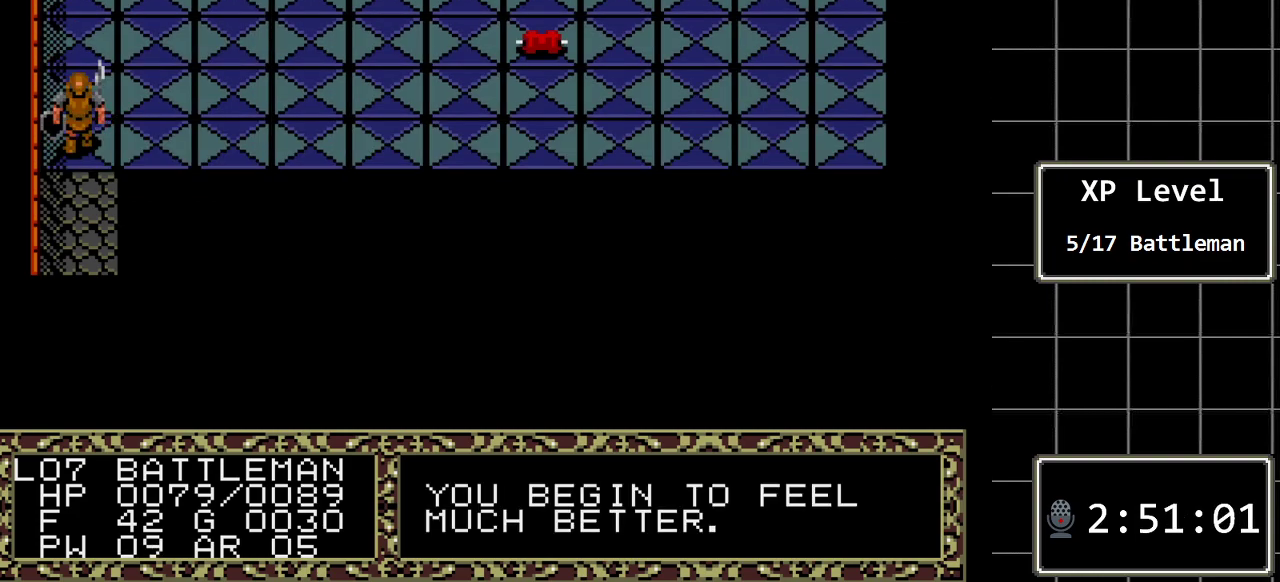
Gameplay with a controller (Xbox layout); each line is a JSON object with the inputs held at the frame after it. "events" lists button and stick changes between this image and that frame as [ms after this image, input, new state], when the widget could be followed in between. Not read: L1 L2 L3 R1 R2 R3.
{"buttons": [], "events": [[133, "C", "up"]]}
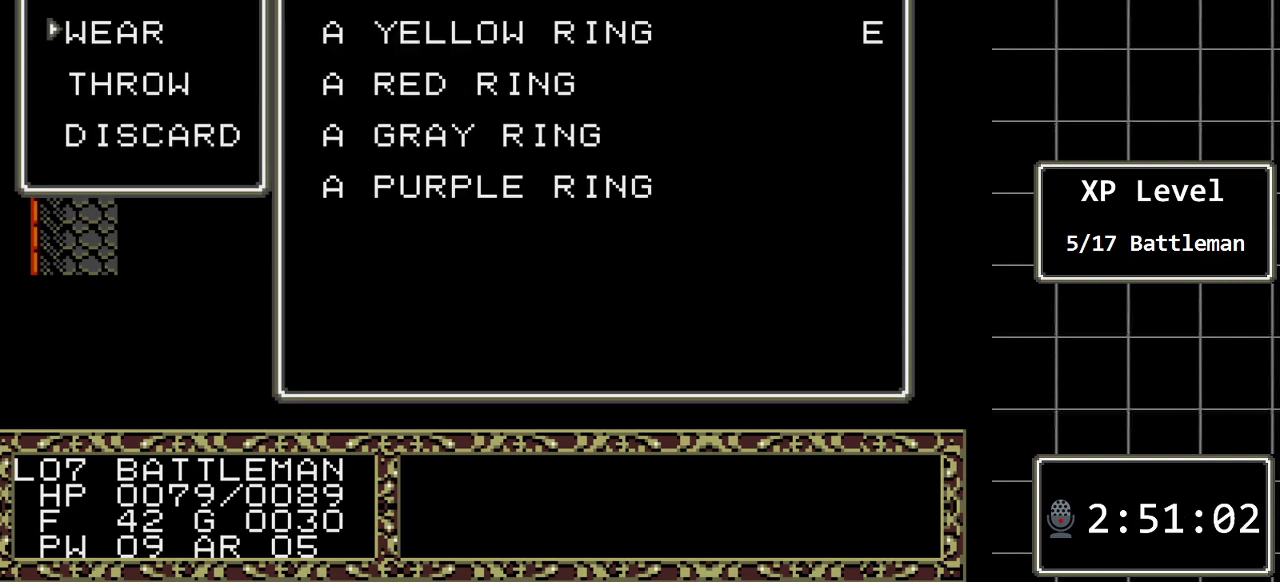
{"buttons": [], "events": [[50, "C", "down"], [200, "C", "up"]]}
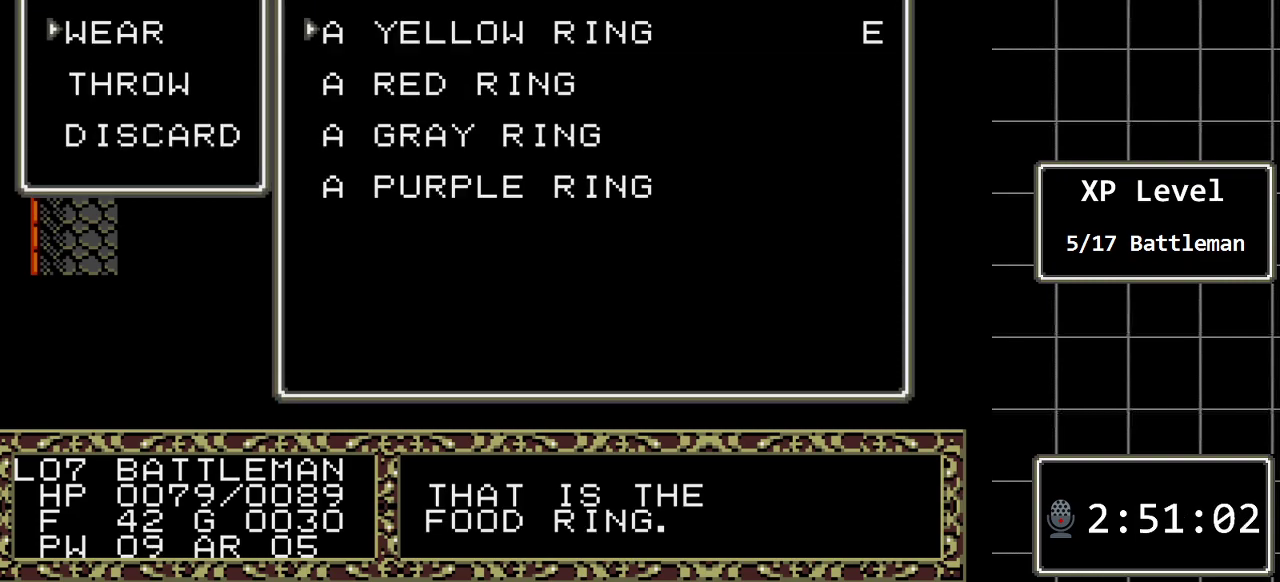
{"buttons": [], "events": []}
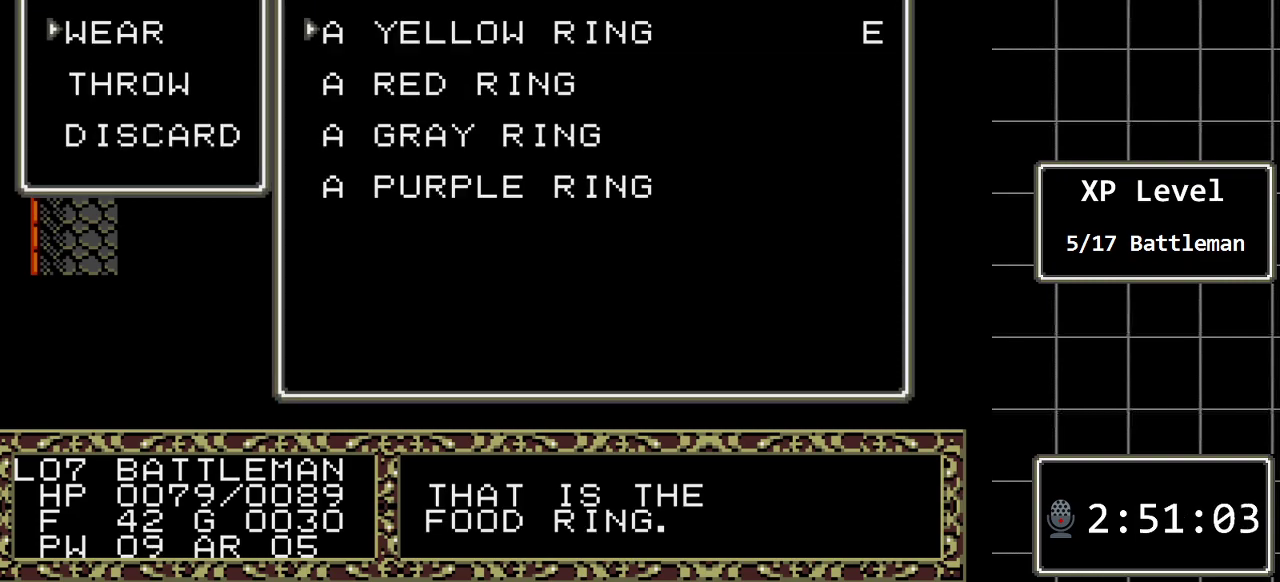
{"buttons": [], "events": []}
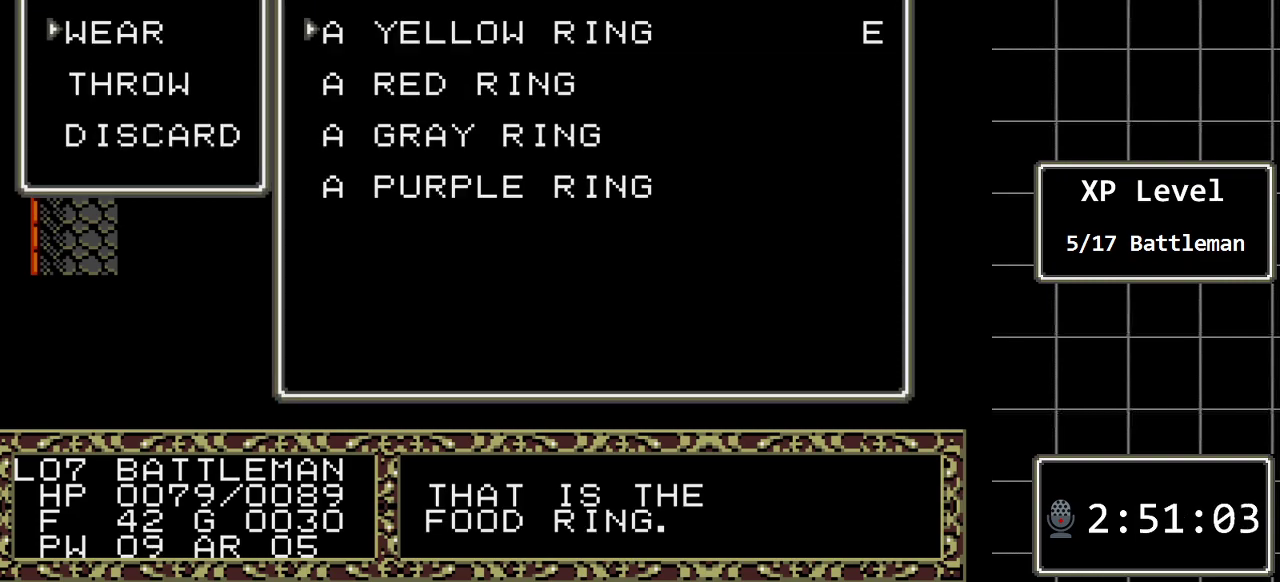
{"buttons": [], "events": [[250, "DPAD_DOWN", "down"], [400, "DPAD_DOWN", "up"]]}
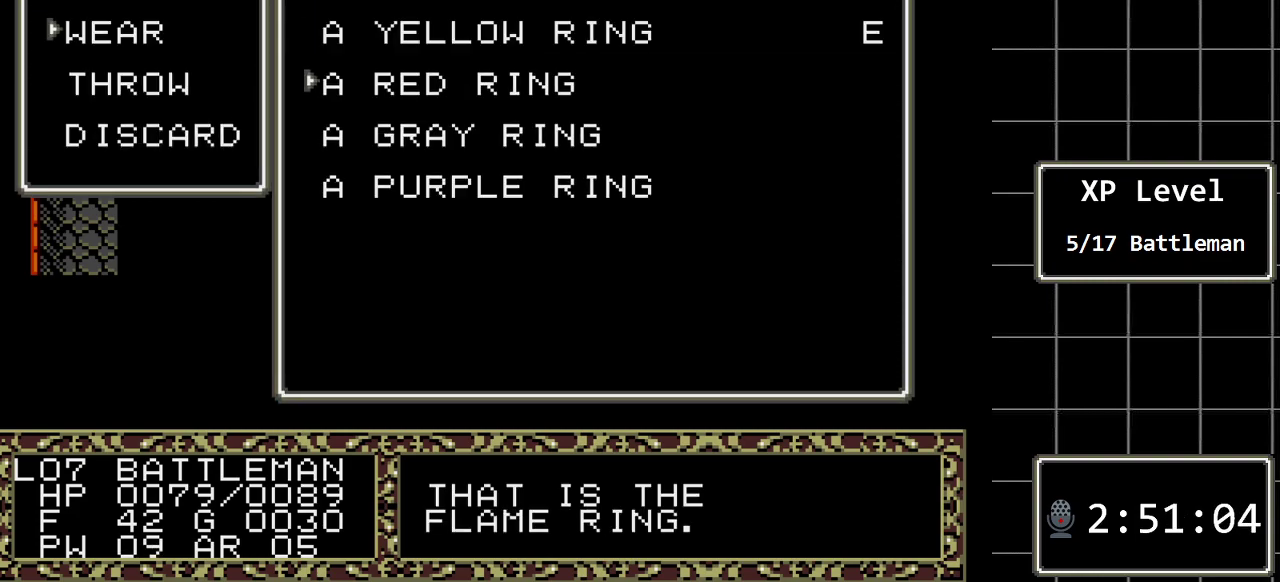
{"buttons": [], "events": [[217, "DPAD_DOWN", "down"], [383, "DPAD_DOWN", "up"]]}
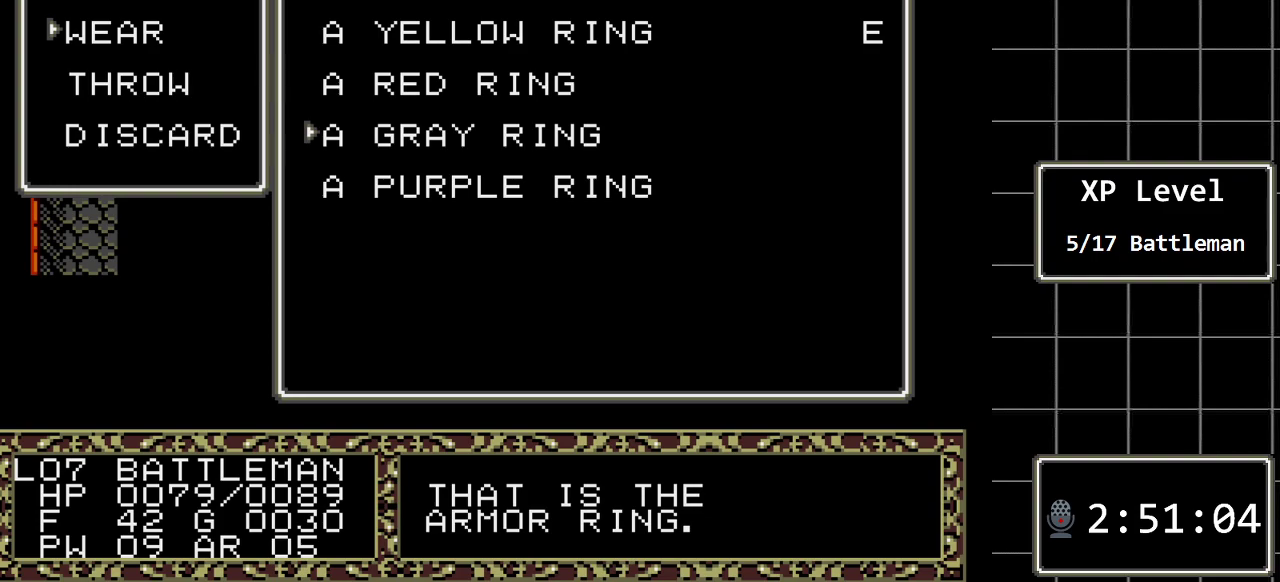
{"buttons": ["DPAD_DOWN"], "events": [[367, "DPAD_DOWN", "down"]]}
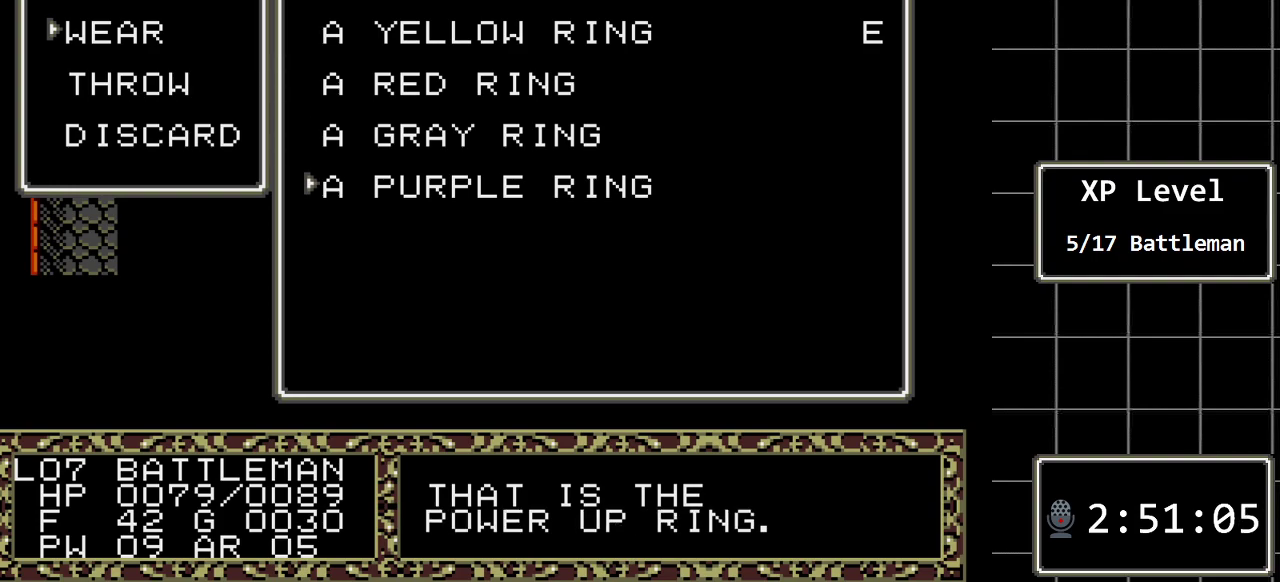
{"buttons": [], "events": [[50, "DPAD_DOWN", "up"]]}
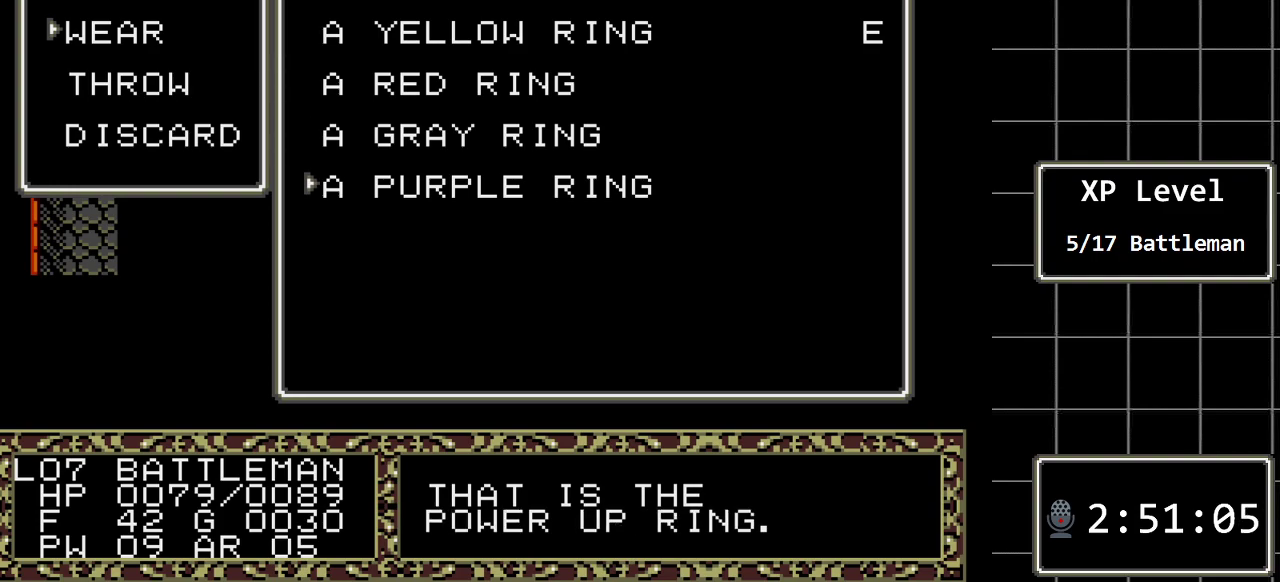
{"buttons": [], "events": []}
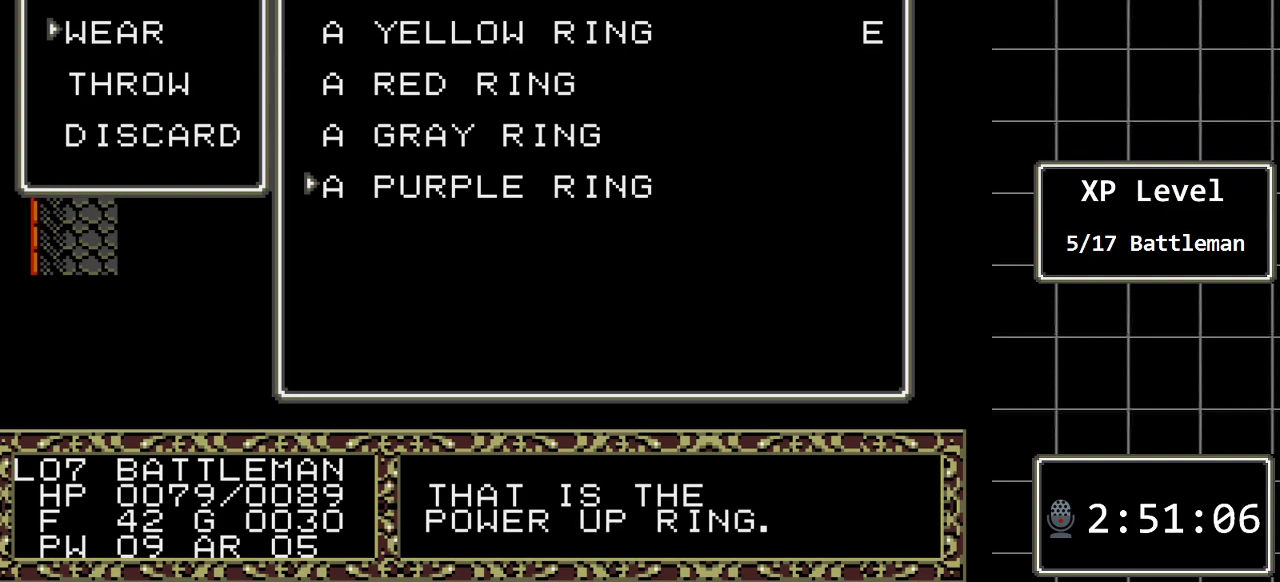
{"buttons": [], "events": []}
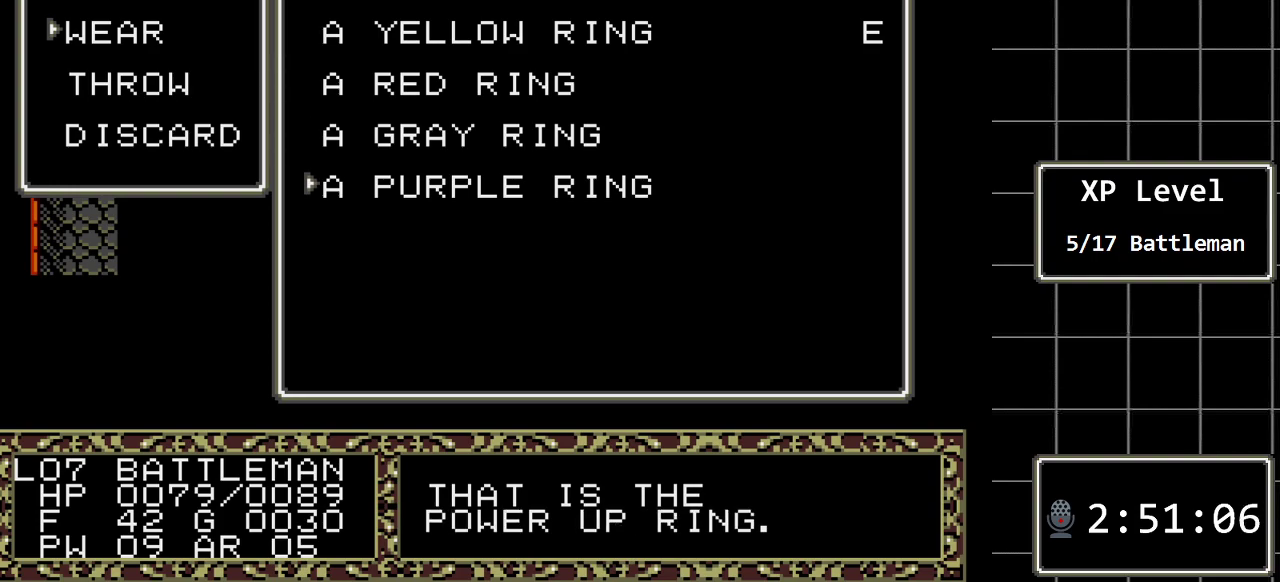
{"buttons": [], "events": []}
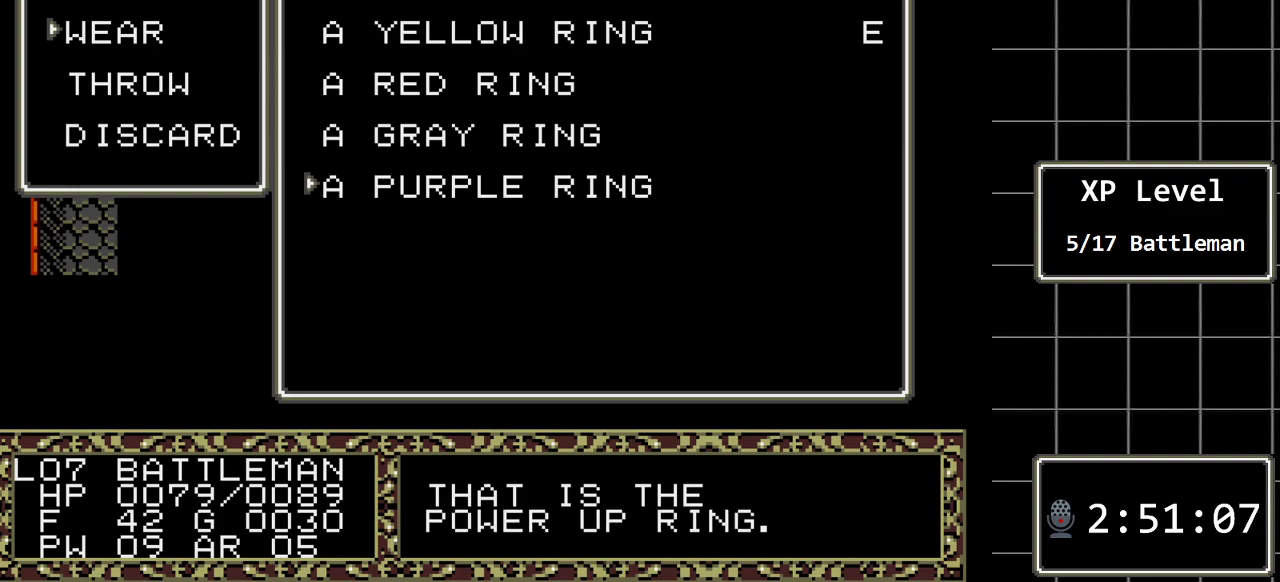
{"buttons": ["B"], "events": [[450, "B", "down"]]}
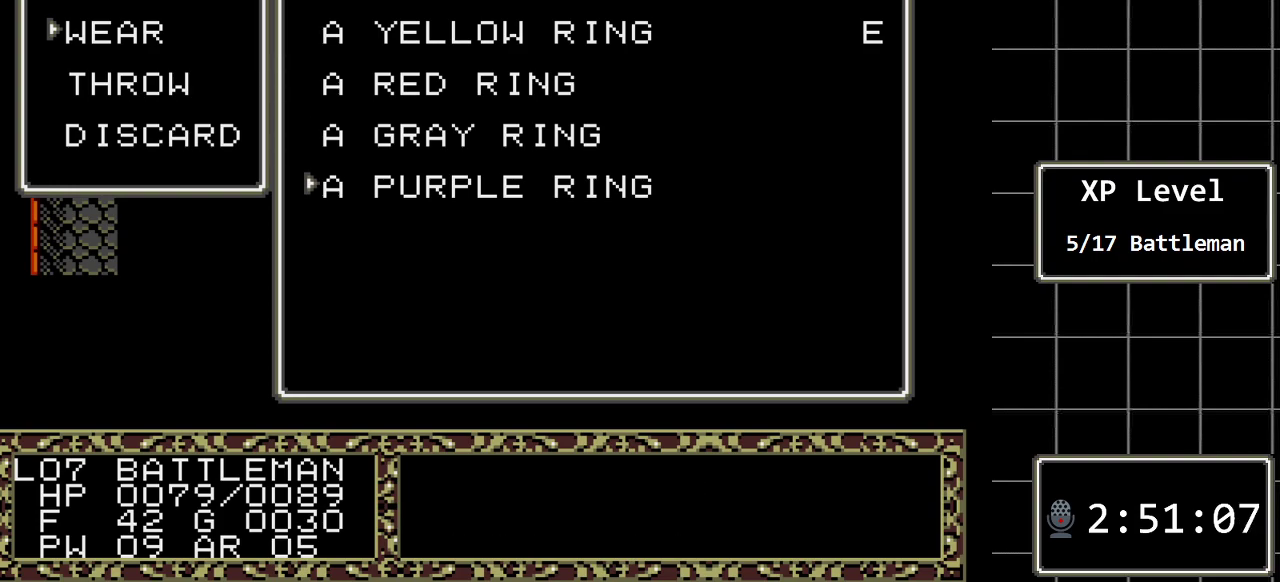
{"buttons": [], "events": [[117, "B", "up"]]}
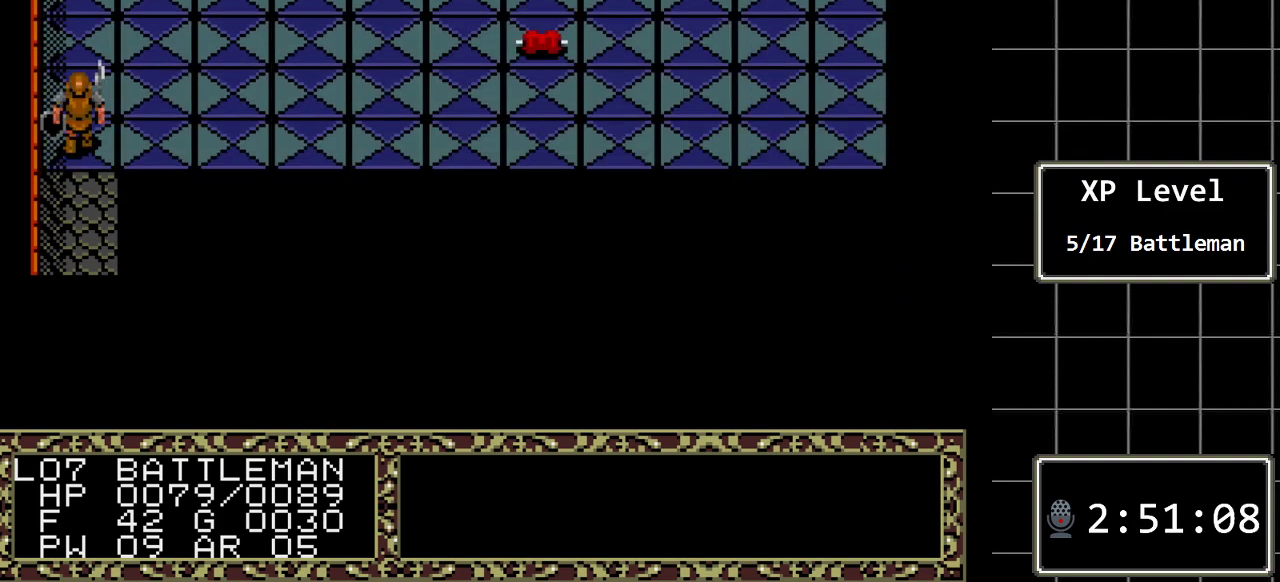
{"buttons": [], "events": []}
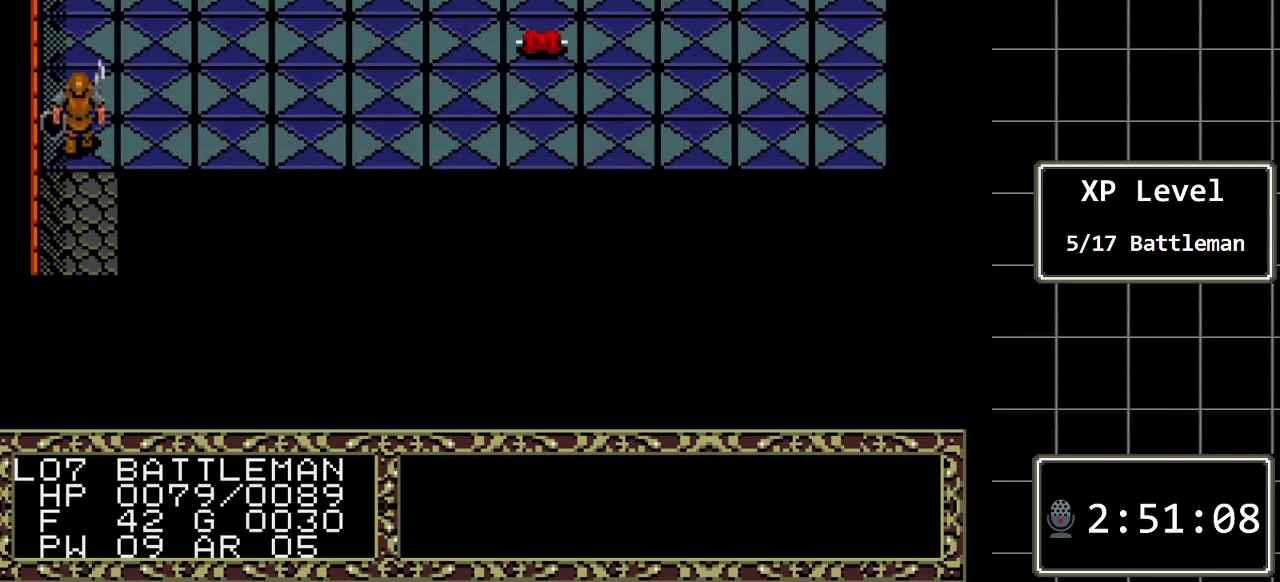
{"buttons": ["DPAD_DOWN"], "events": [[267, "DPAD_DOWN", "down"]]}
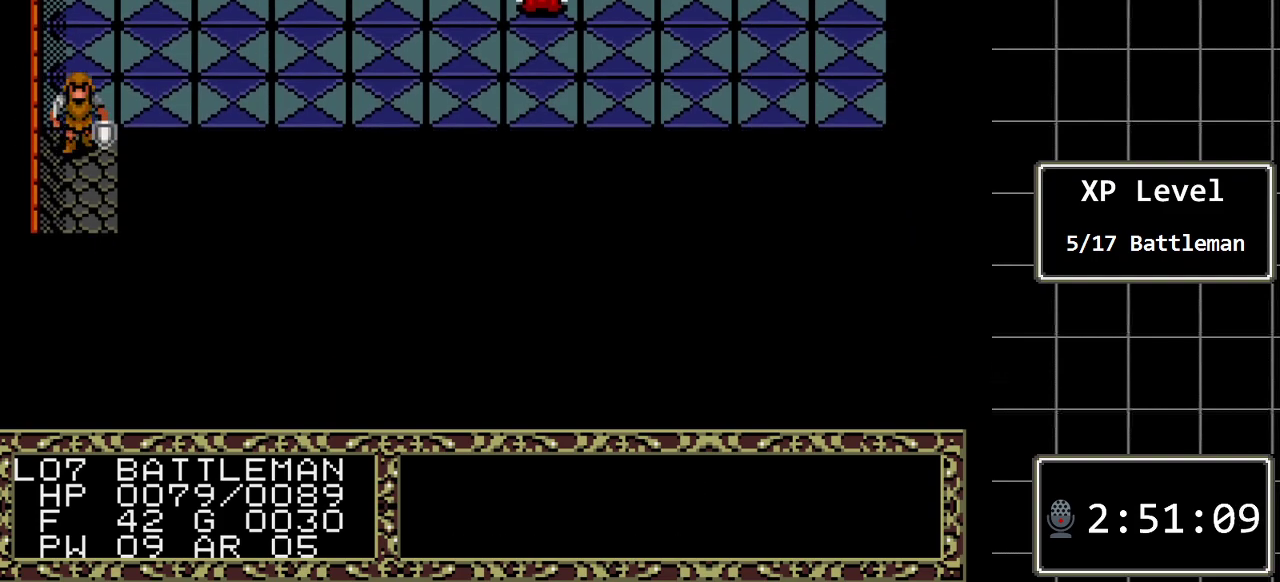
{"buttons": ["DPAD_DOWN"], "events": []}
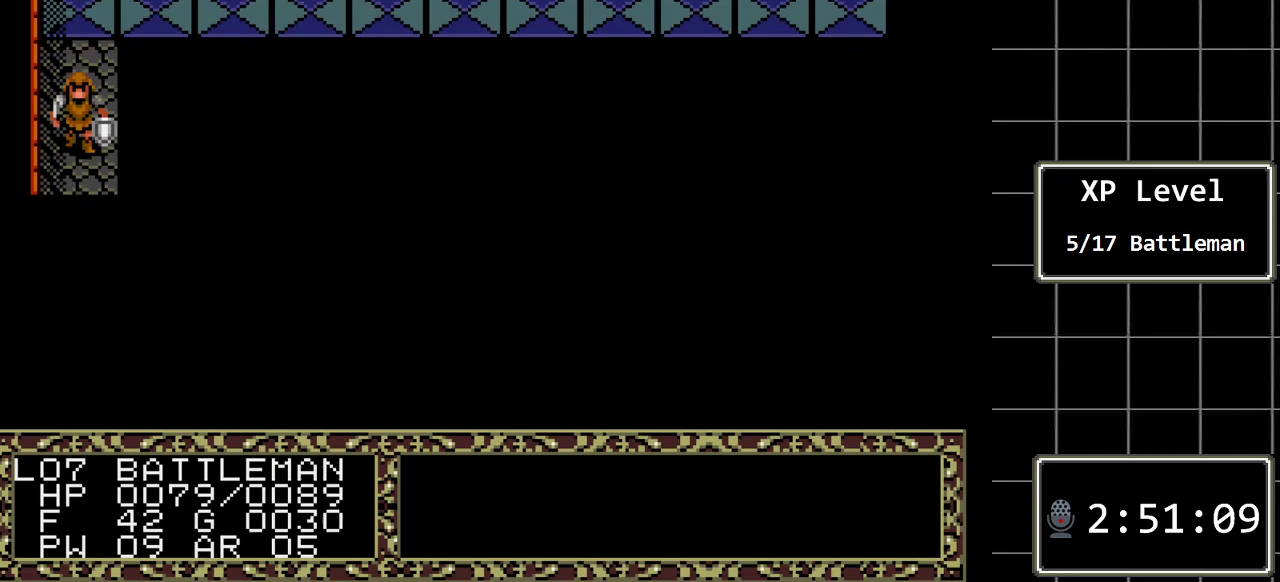
{"buttons": ["DPAD_DOWN"], "events": []}
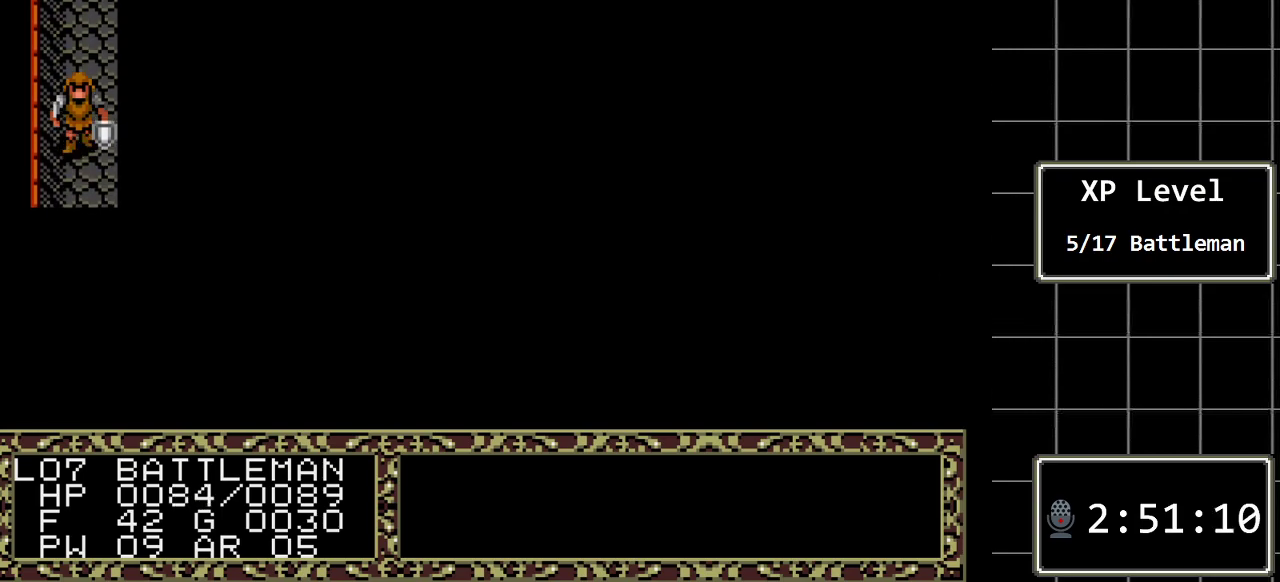
{"buttons": ["DPAD_DOWN"], "events": []}
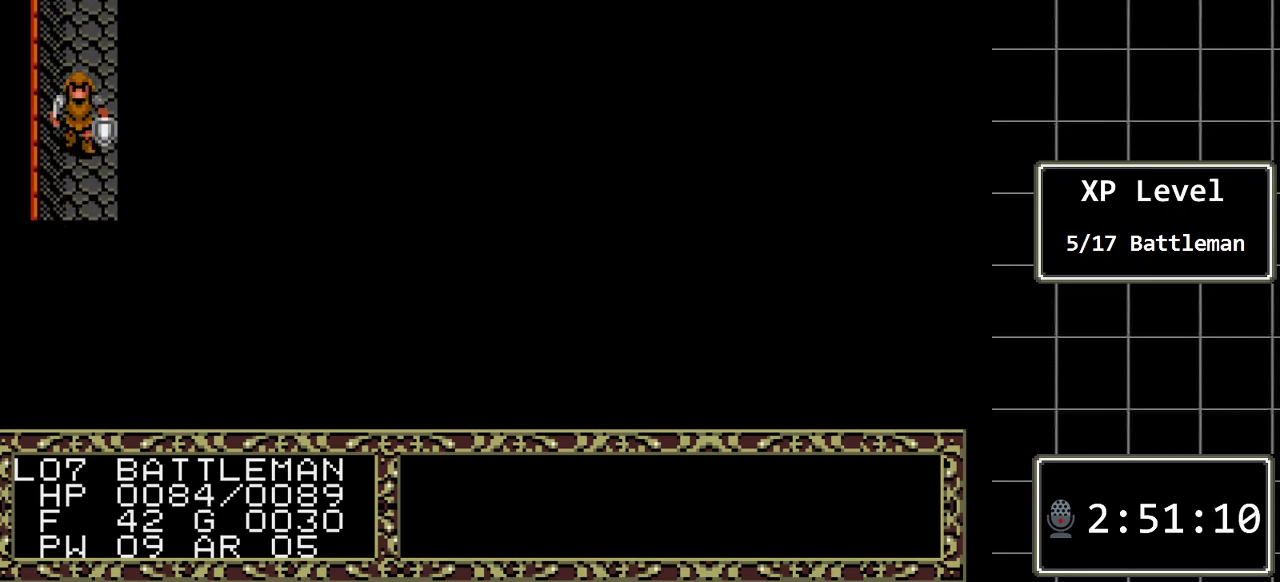
{"buttons": ["DPAD_DOWN"], "events": []}
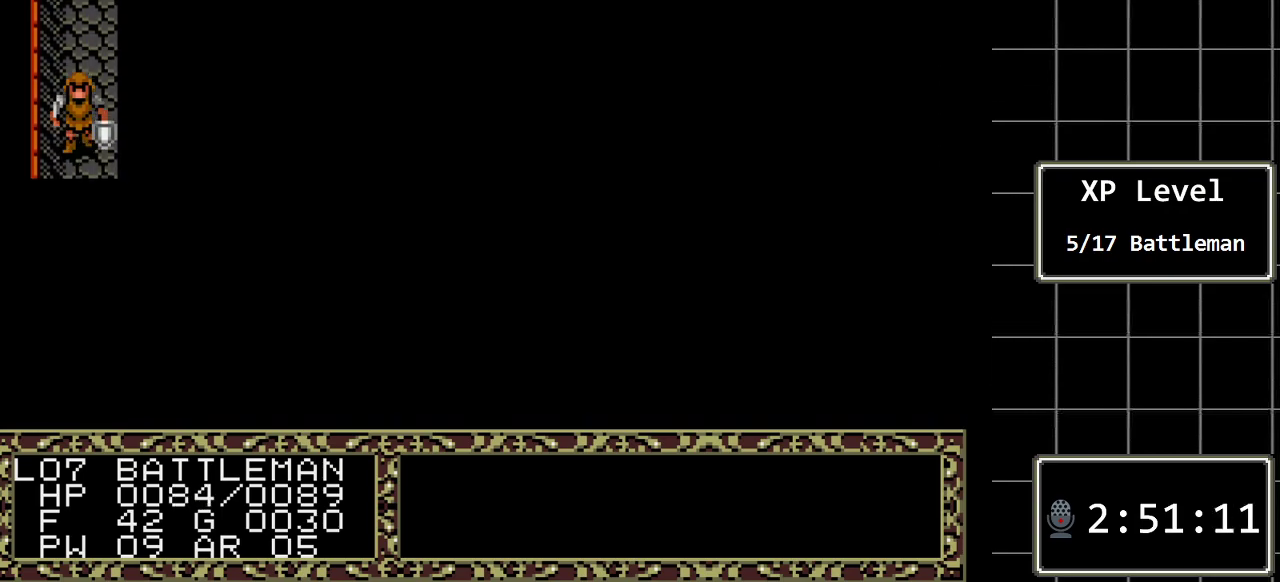
{"buttons": ["DPAD_DOWN"], "events": []}
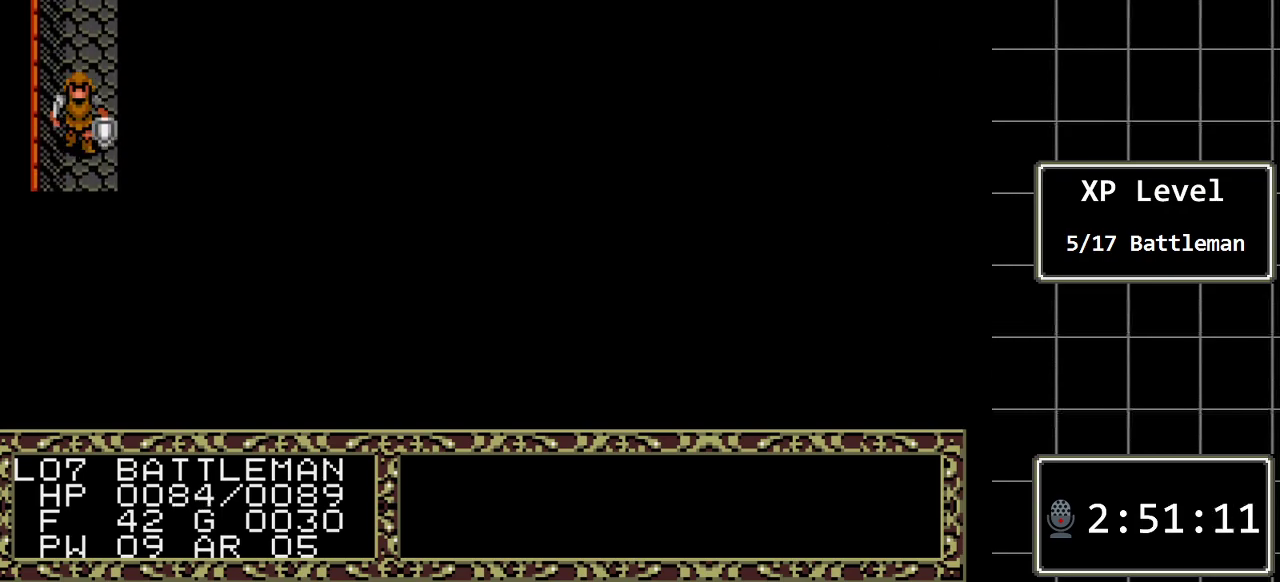
{"buttons": ["DPAD_DOWN"], "events": []}
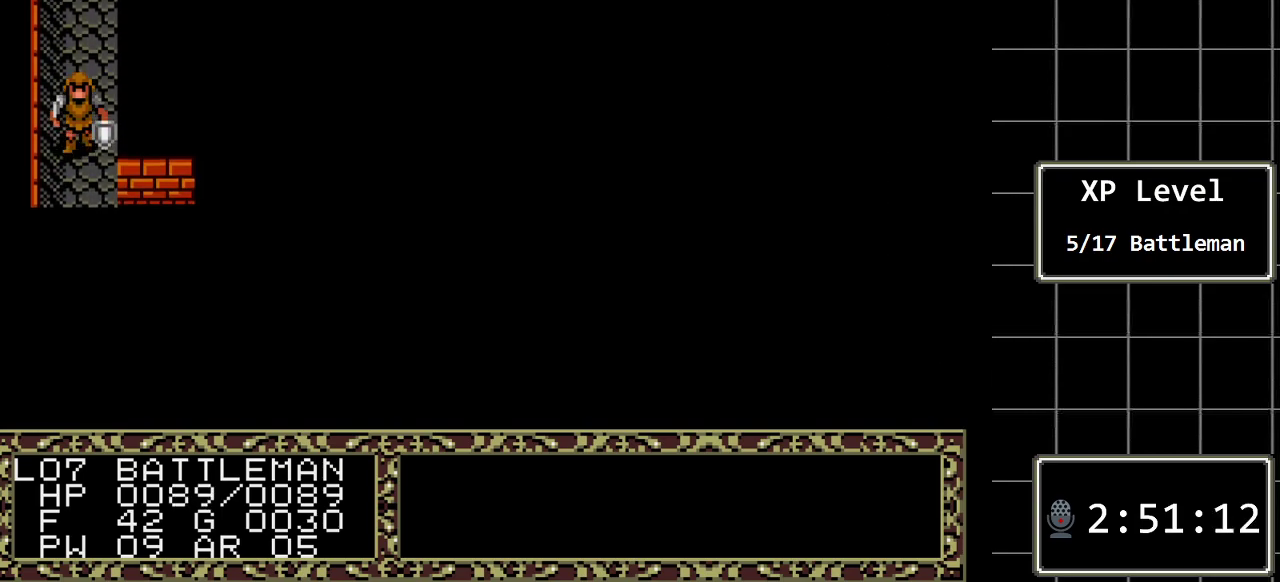
{"buttons": [], "events": [[283, "DPAD_DOWN", "up"]]}
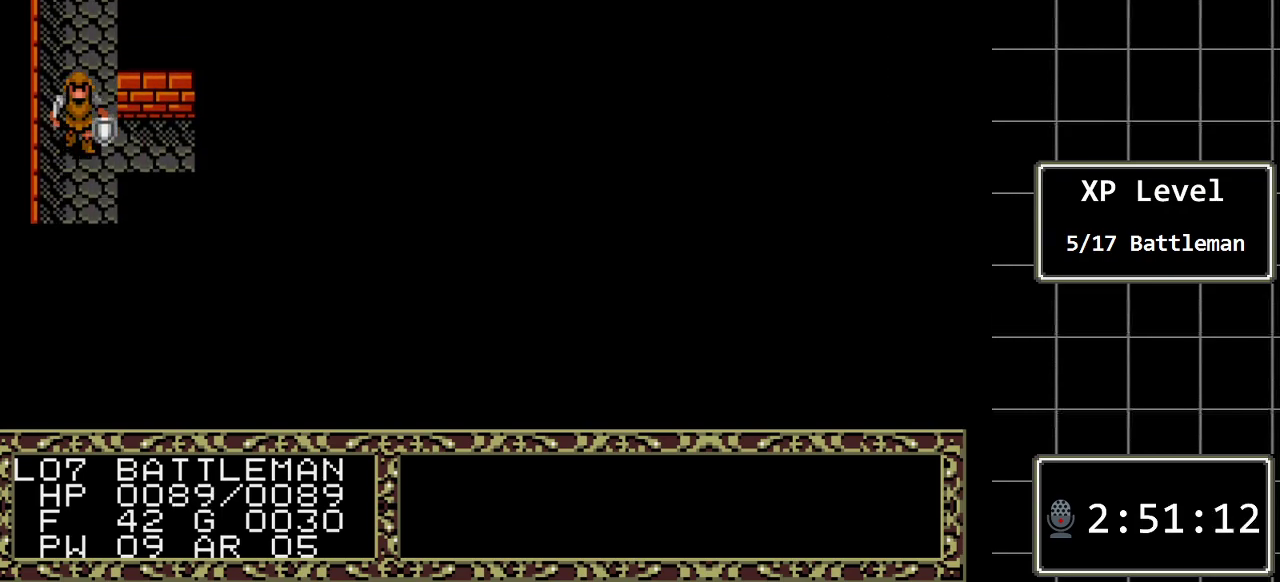
{"buttons": ["DPAD_RIGHT"], "events": [[83, "DPAD_RIGHT", "down"]]}
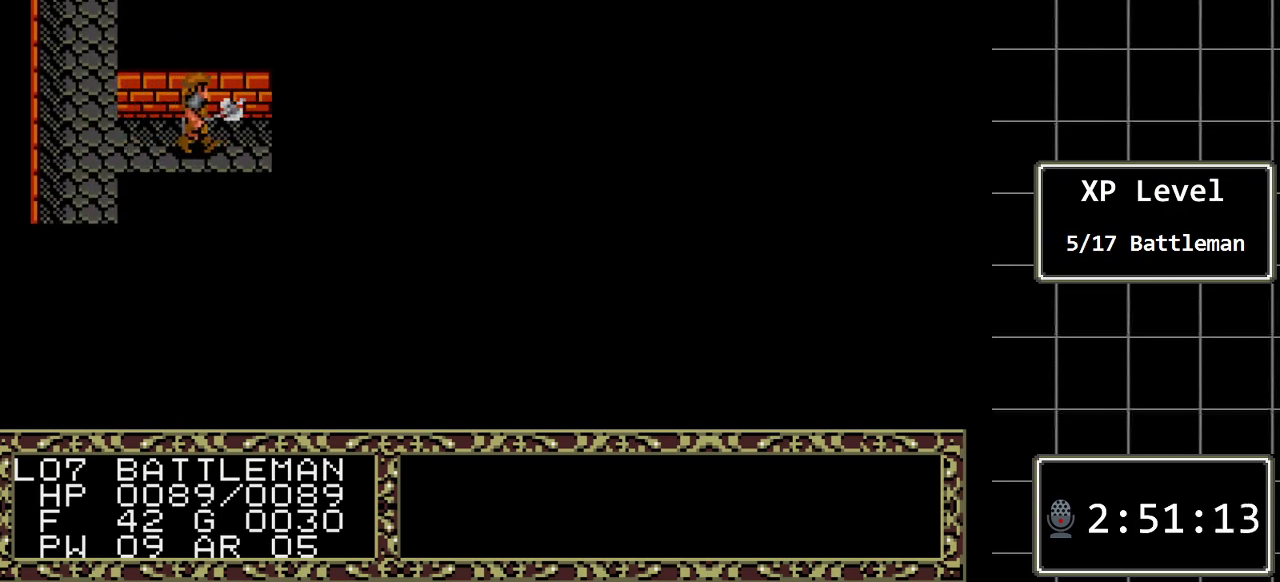
{"buttons": ["DPAD_RIGHT"], "events": []}
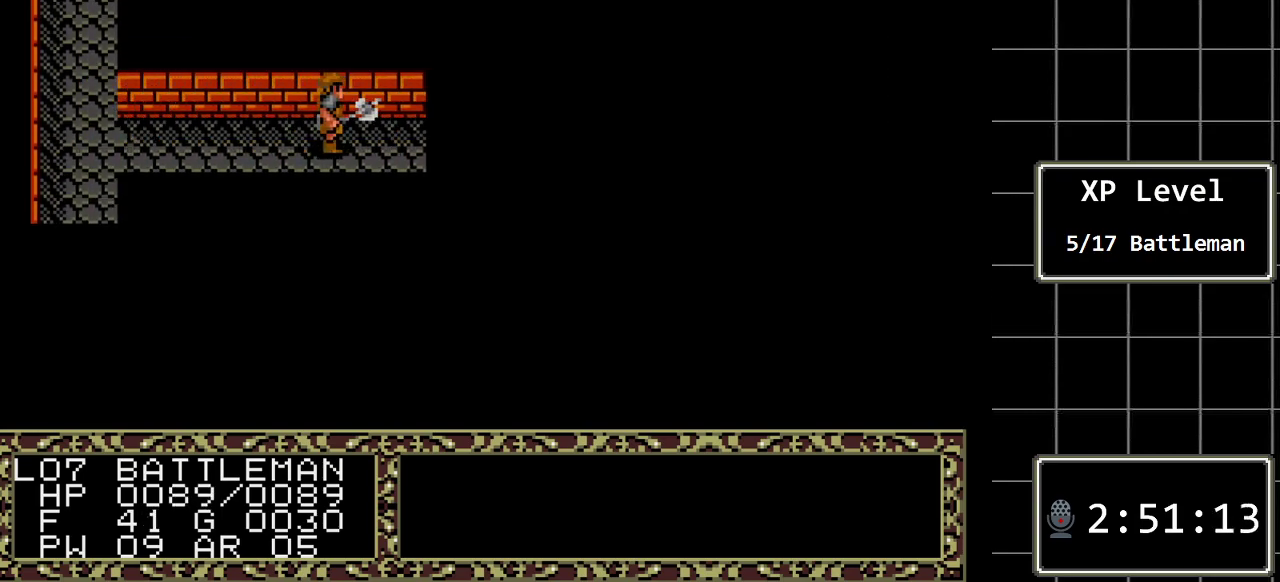
{"buttons": ["DPAD_RIGHT"], "events": []}
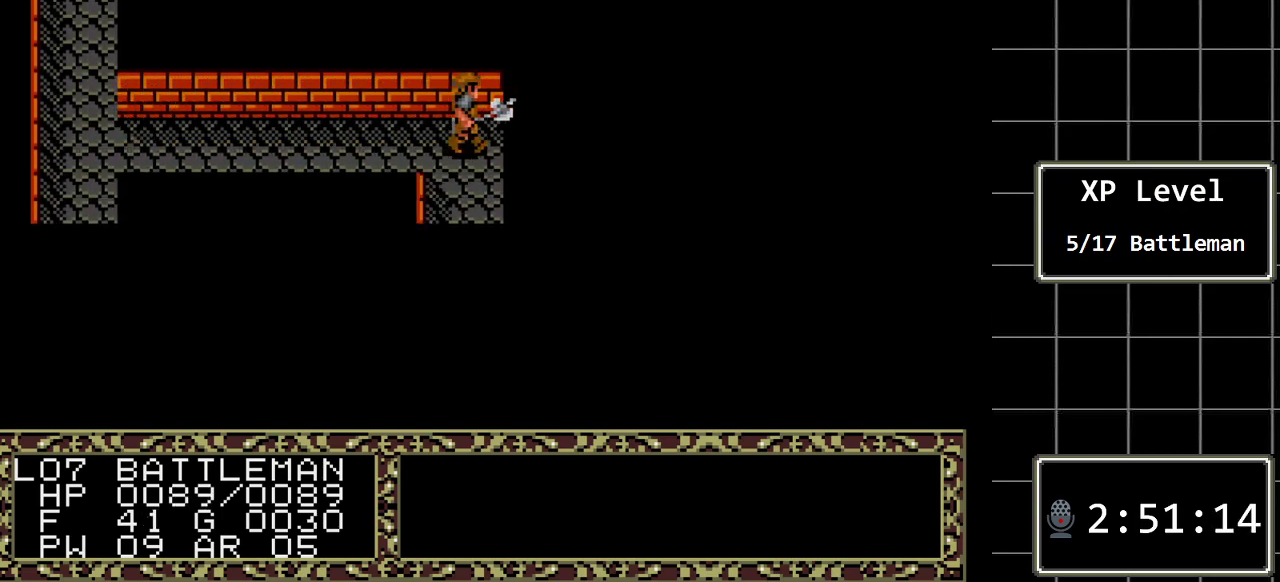
{"buttons": ["DPAD_LEFT"], "events": [[117, "DPAD_RIGHT", "up"], [333, "DPAD_LEFT", "down"]]}
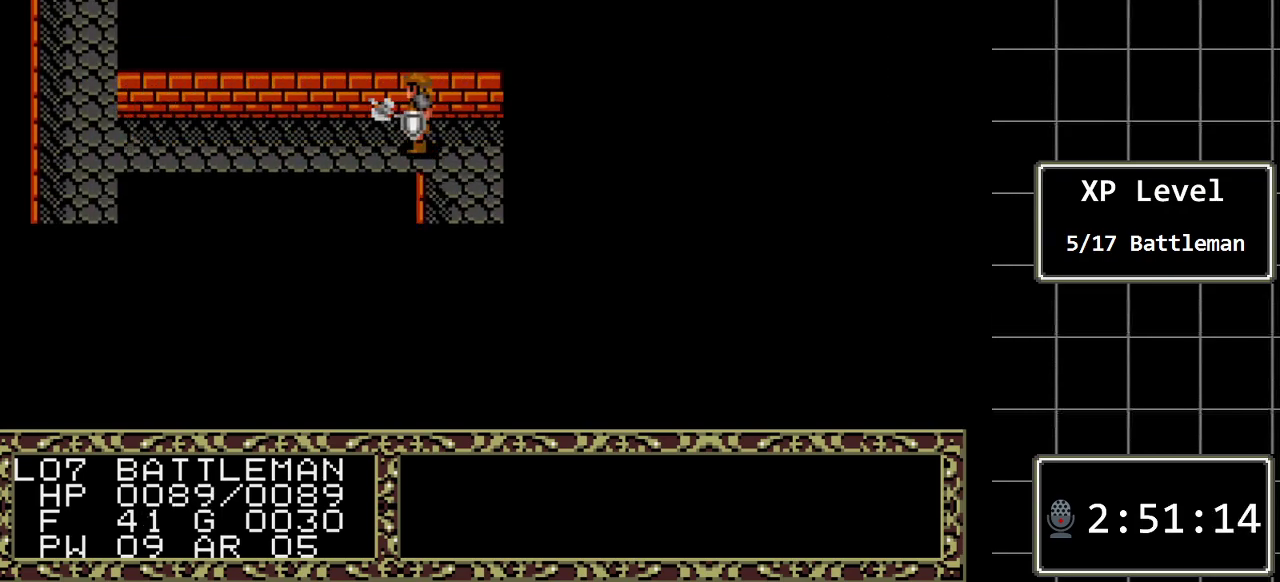
{"buttons": ["DPAD_LEFT"], "events": []}
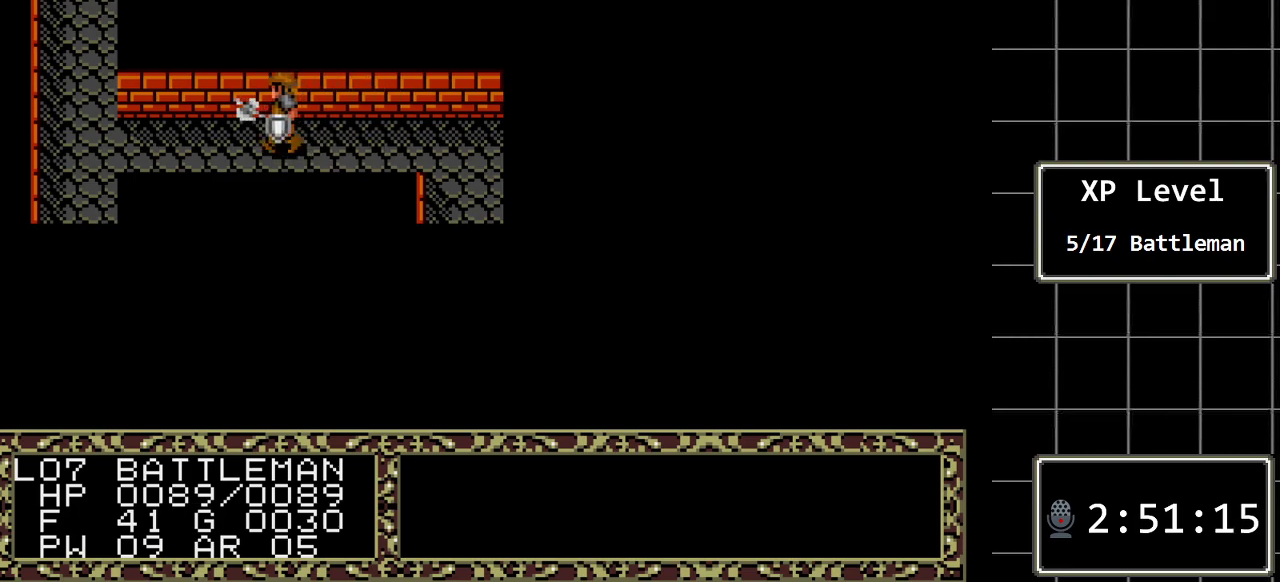
{"buttons": ["DPAD_LEFT"], "events": []}
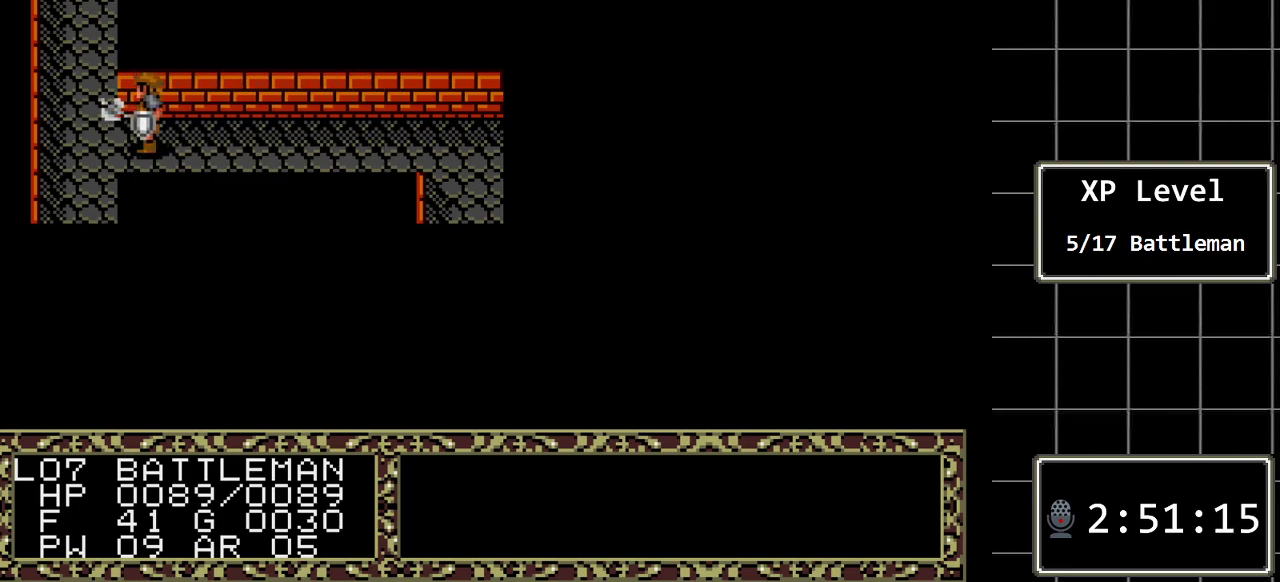
{"buttons": ["DPAD_DOWN"], "events": [[217, "DPAD_DOWN", "down"], [217, "DPAD_LEFT", "up"]]}
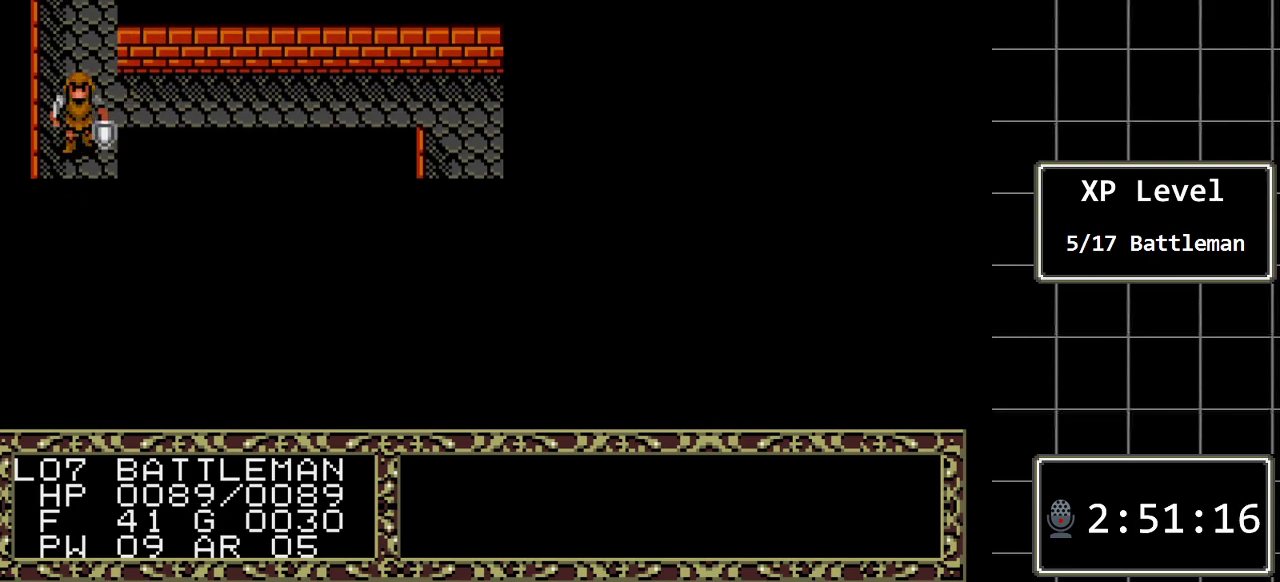
{"buttons": ["DPAD_DOWN"], "events": []}